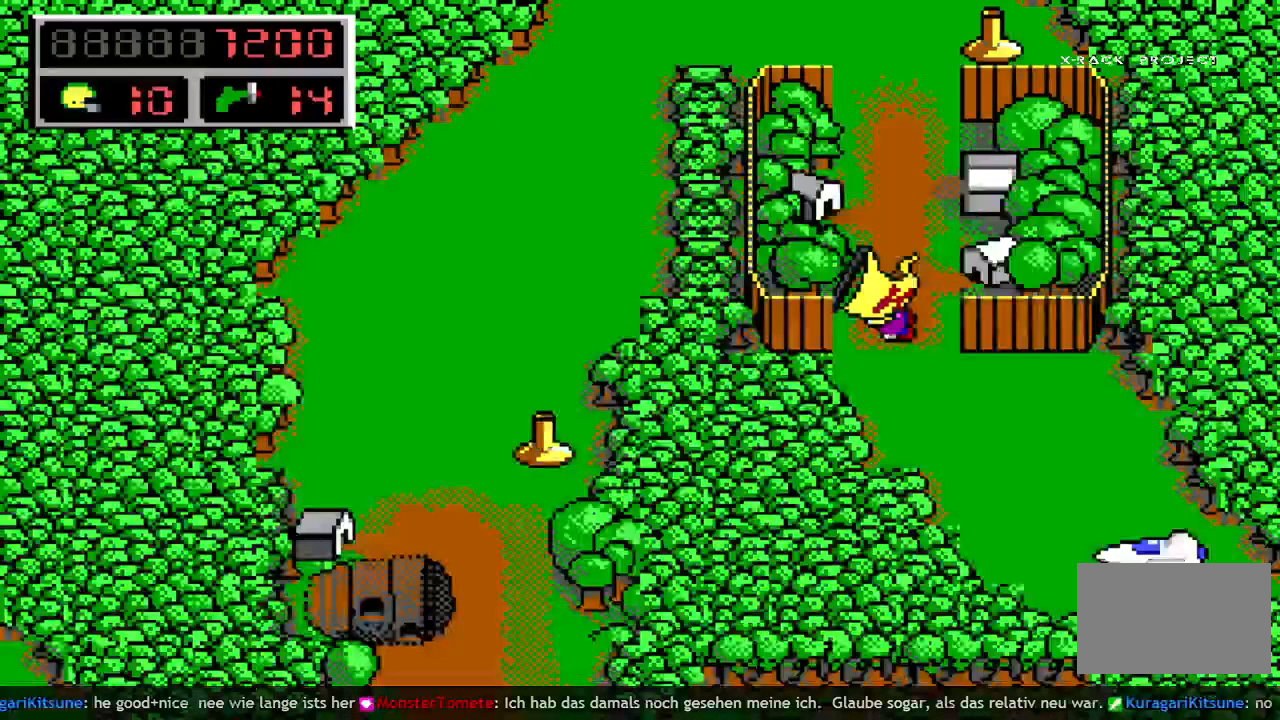
Gameplay with keyboard; each line is a JSON object with the keys held at the frame after it. "events" lists presses ("down") and releases ("up") of "a", "bomb", "d", "down", "left", "q", "right", "s", "space", "up" and "w" between this image and that frame as [ms after this image, input, new state], when the widget could be followed in between. No other keys are recorded. Mouse input is not recorded. Key names are as the overlay labels them; some are game actions (e.g. jump) rather than physical keys.
{"keys": ["left", "up"], "events": [[233, "up", "down"]]}
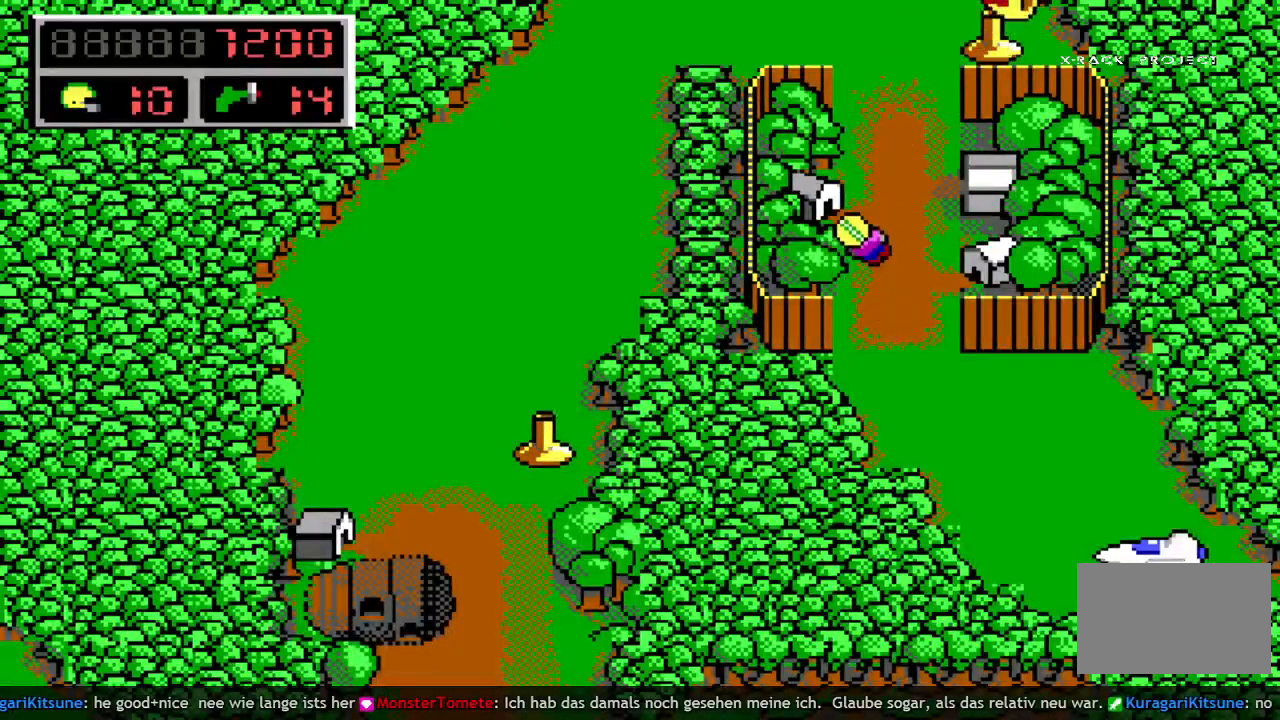
{"keys": ["left", "up"], "events": []}
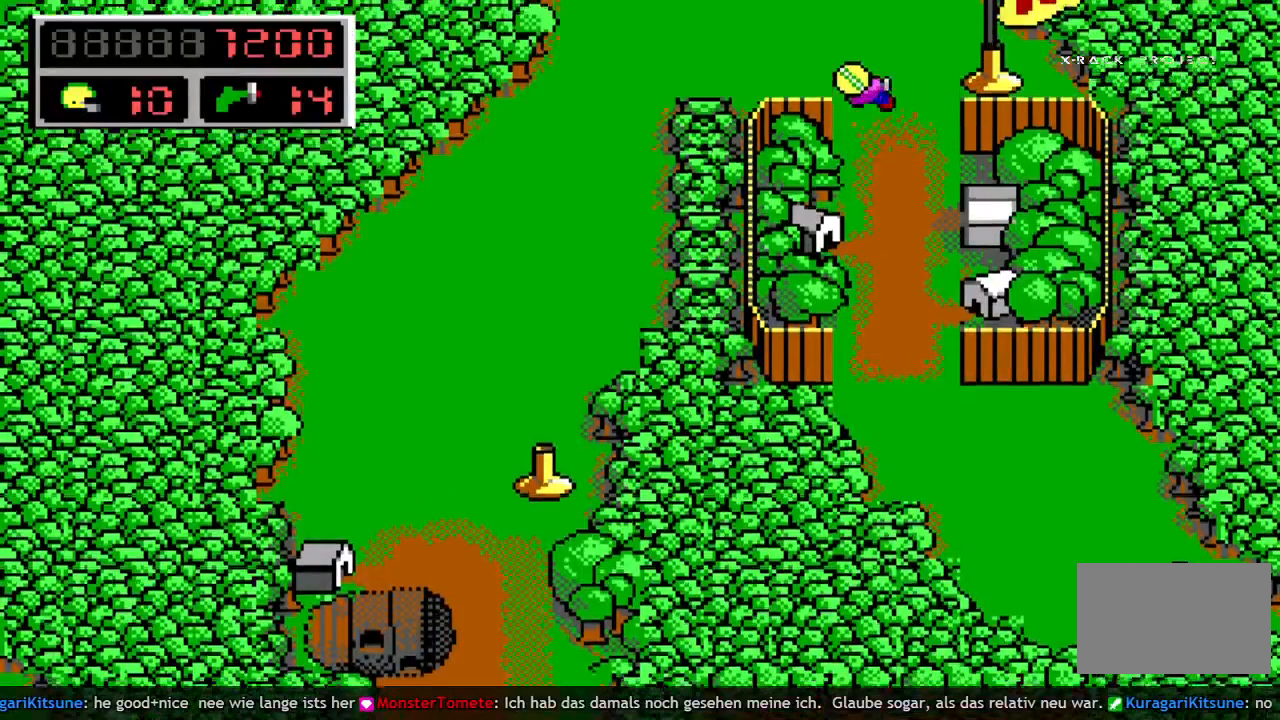
{"keys": ["space", "up"], "events": [[450, "left", "up"], [500, "space", "down"]]}
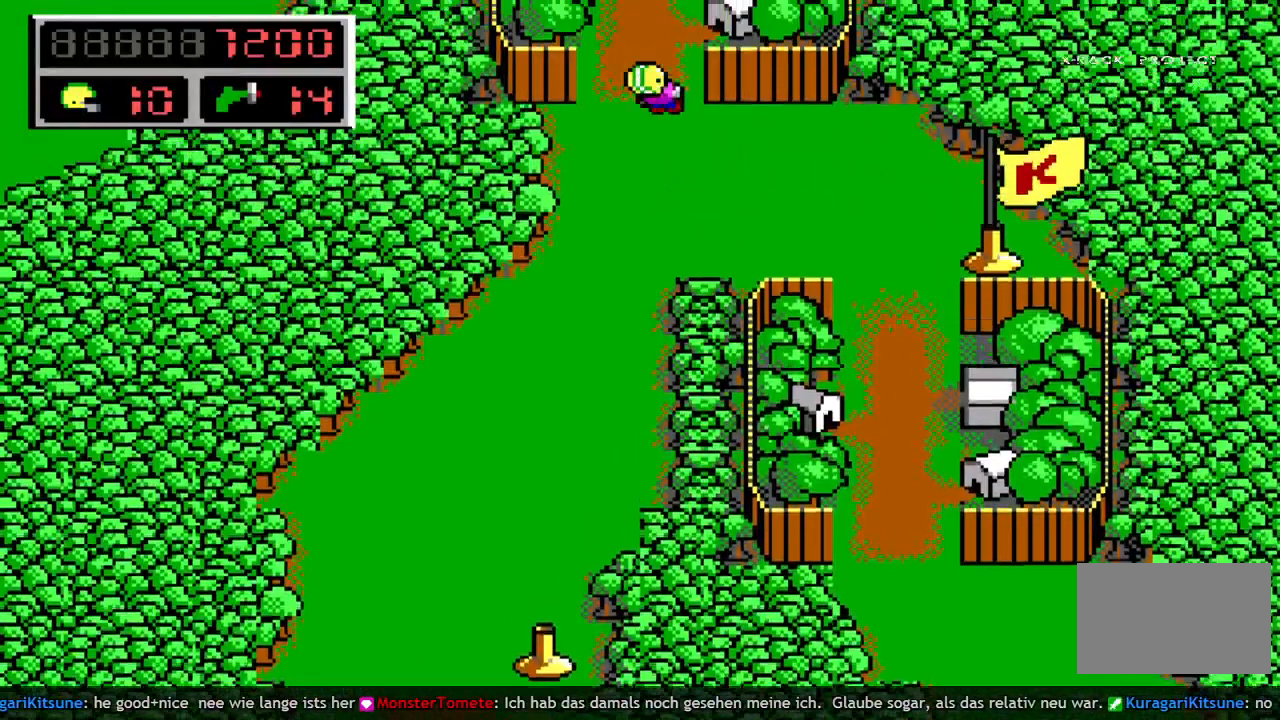
{"keys": [], "events": [[283, "space", "up"], [367, "up", "up"]]}
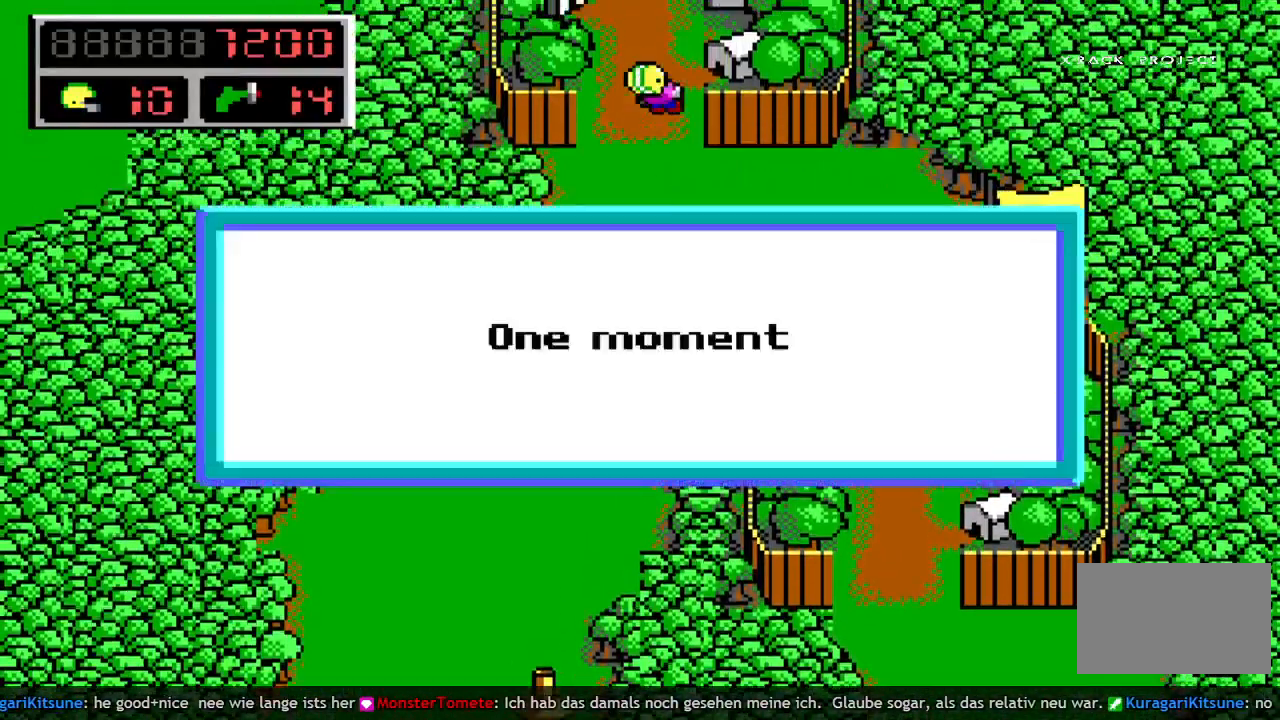
{"keys": [], "events": []}
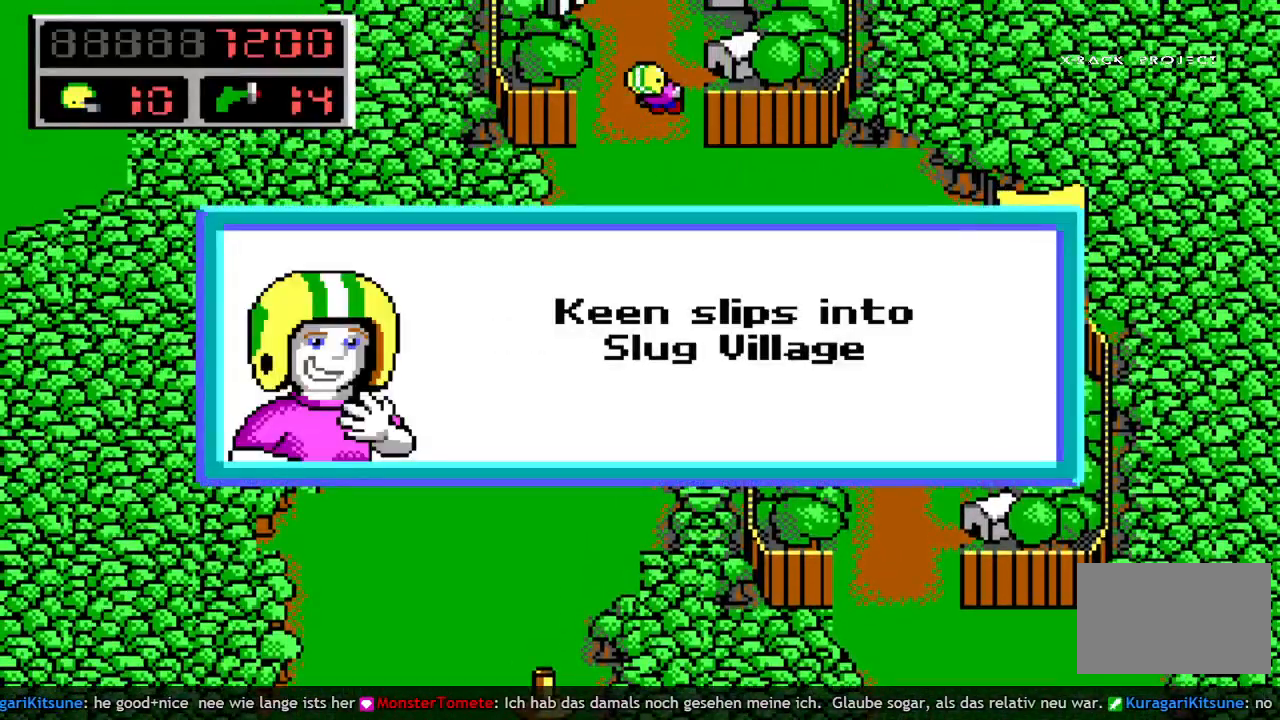
{"keys": [], "events": []}
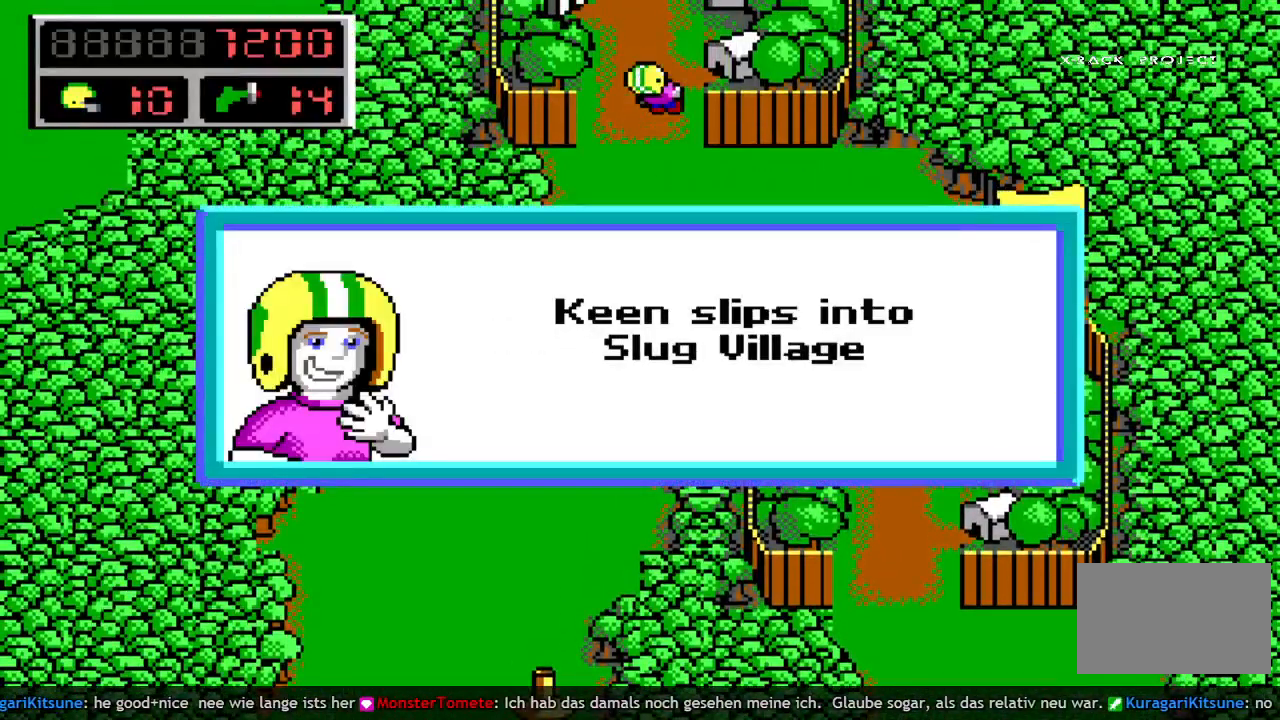
{"keys": [], "events": []}
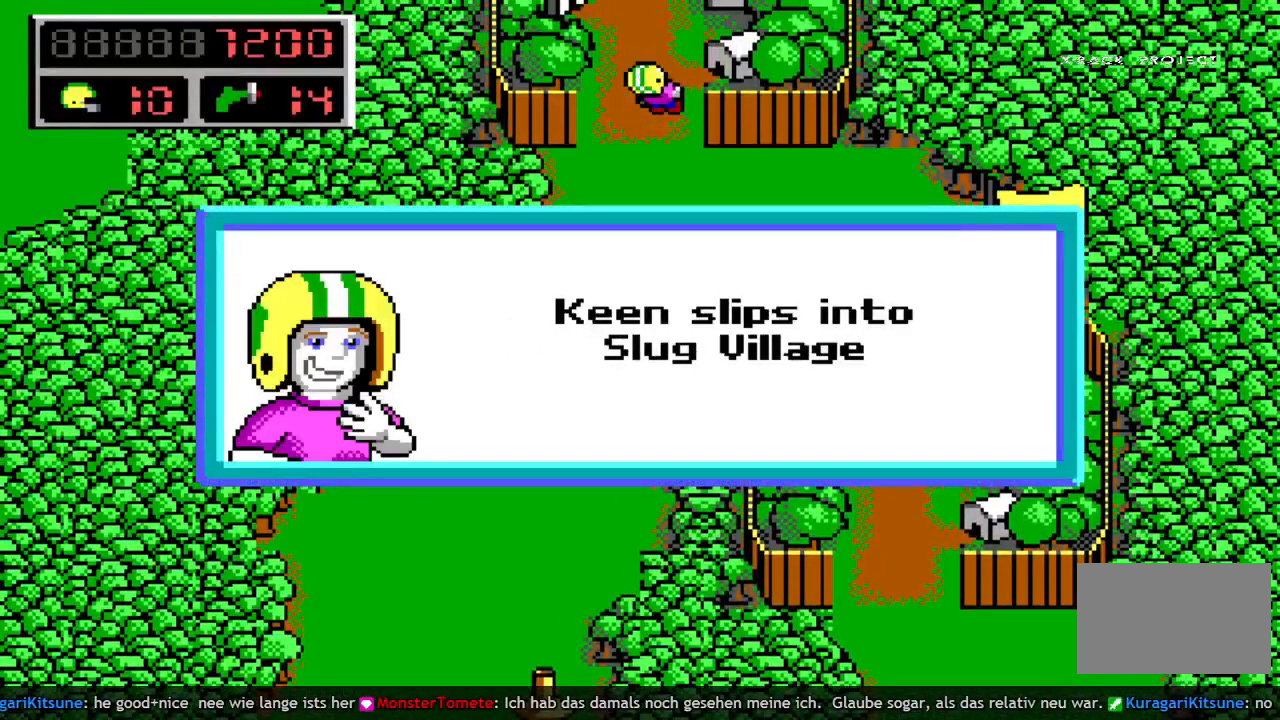
{"keys": [], "events": []}
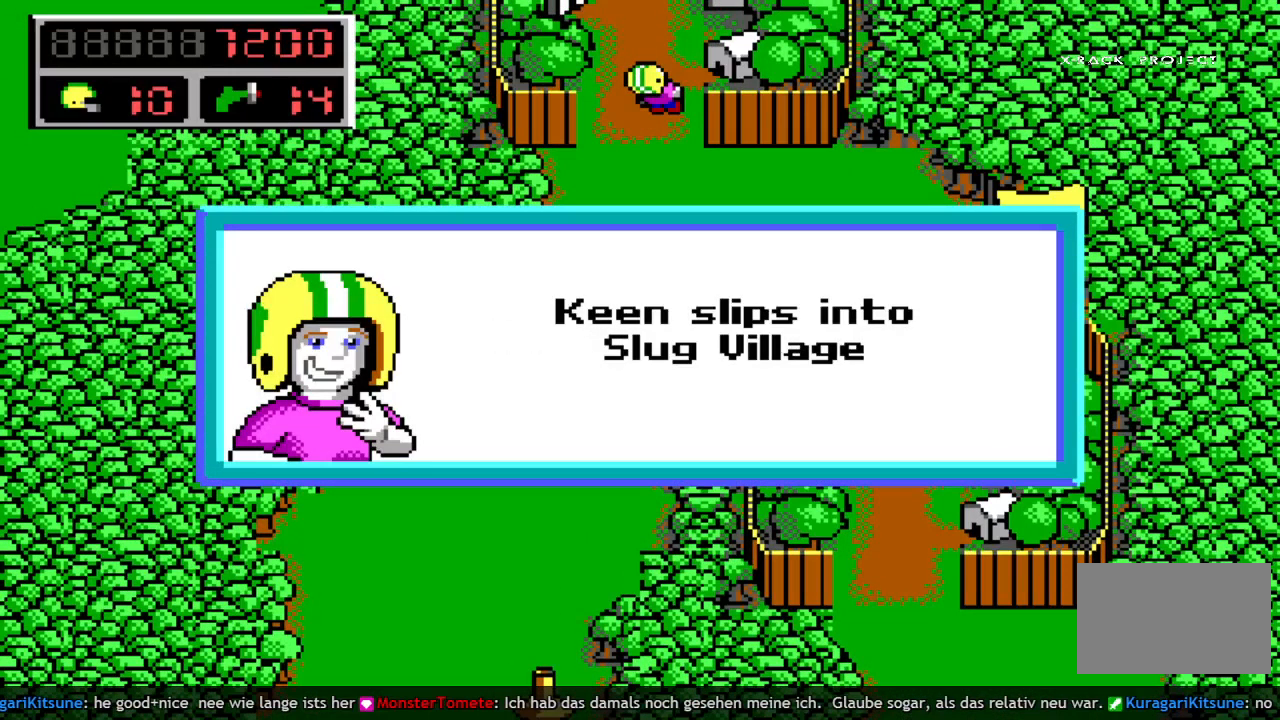
{"keys": [], "events": []}
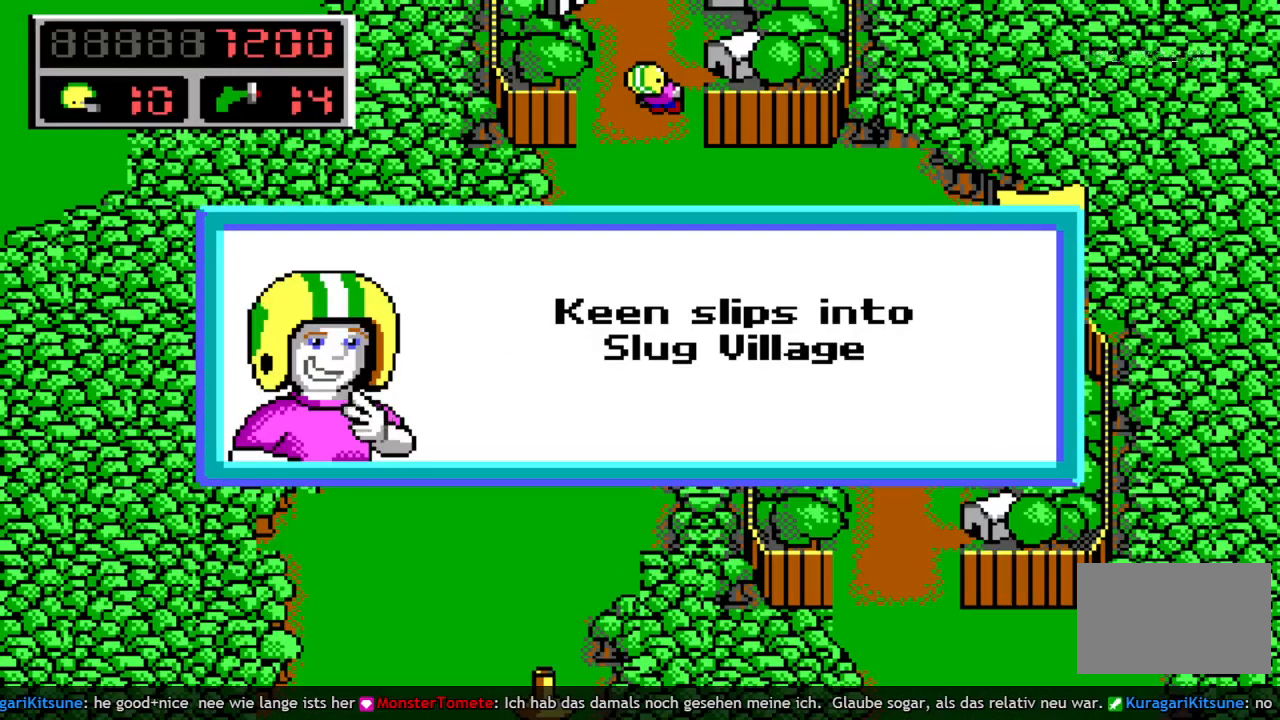
{"keys": [], "events": []}
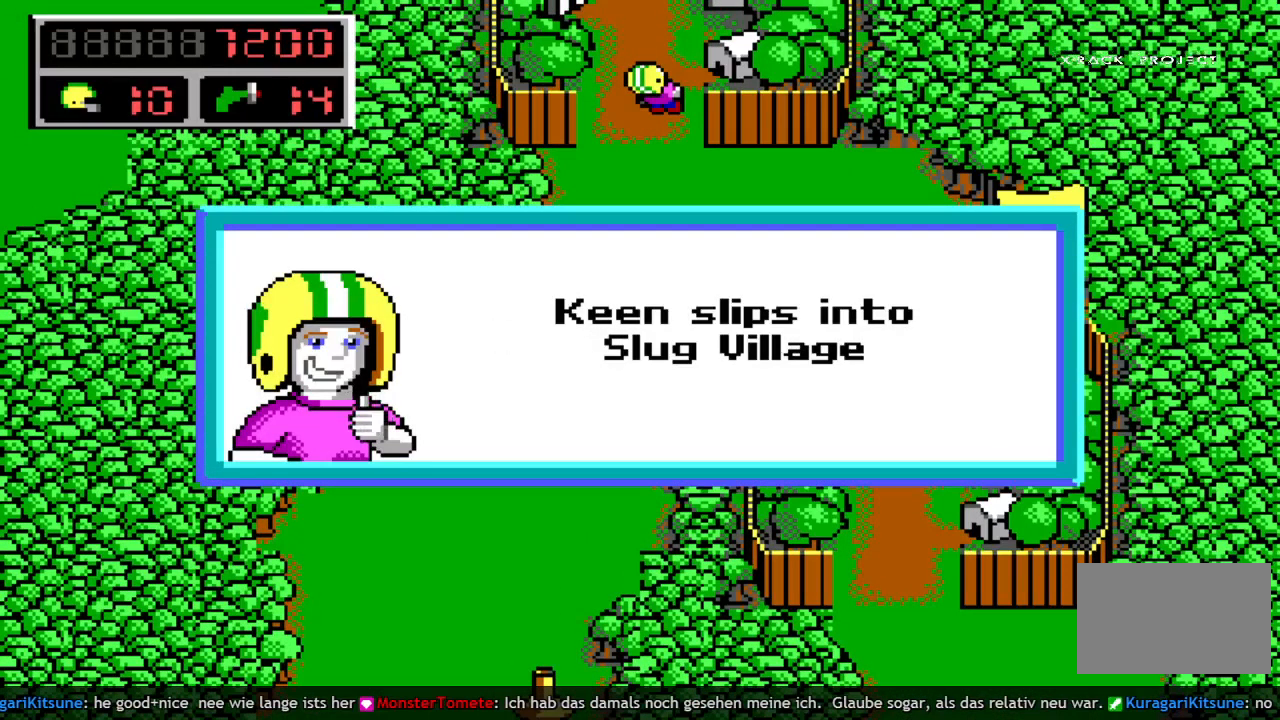
{"keys": [], "events": []}
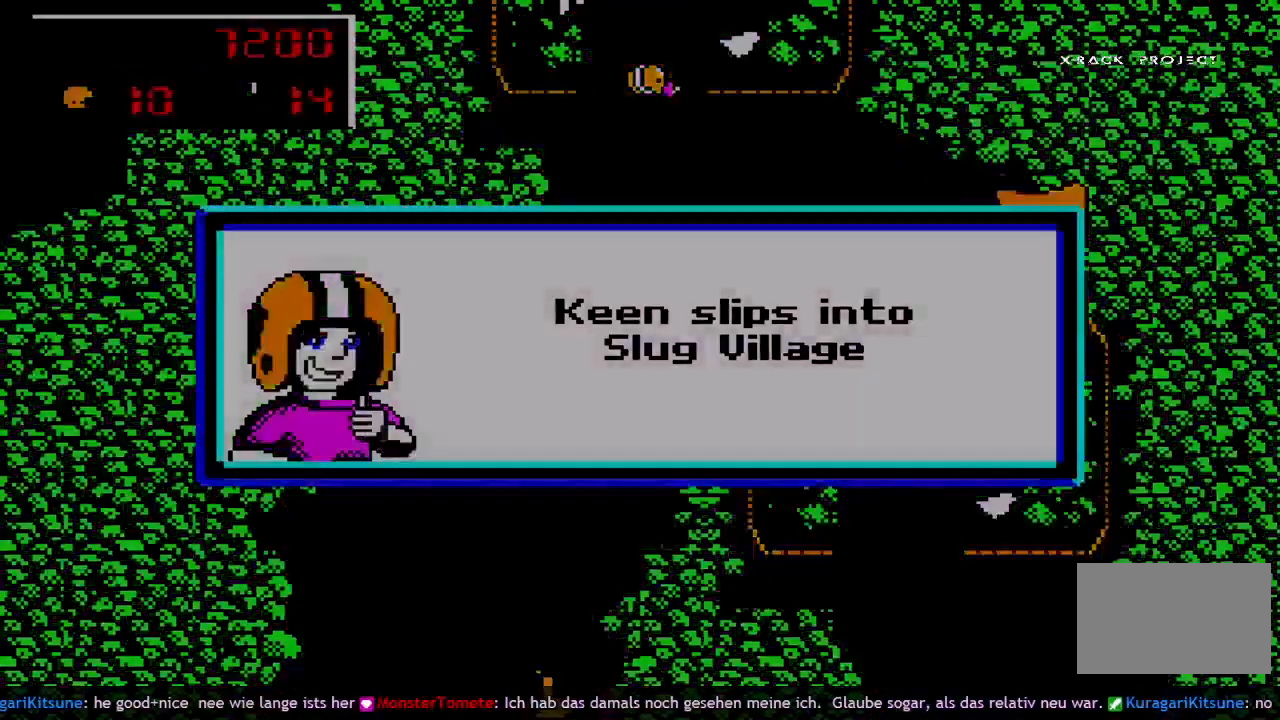
{"keys": [], "events": []}
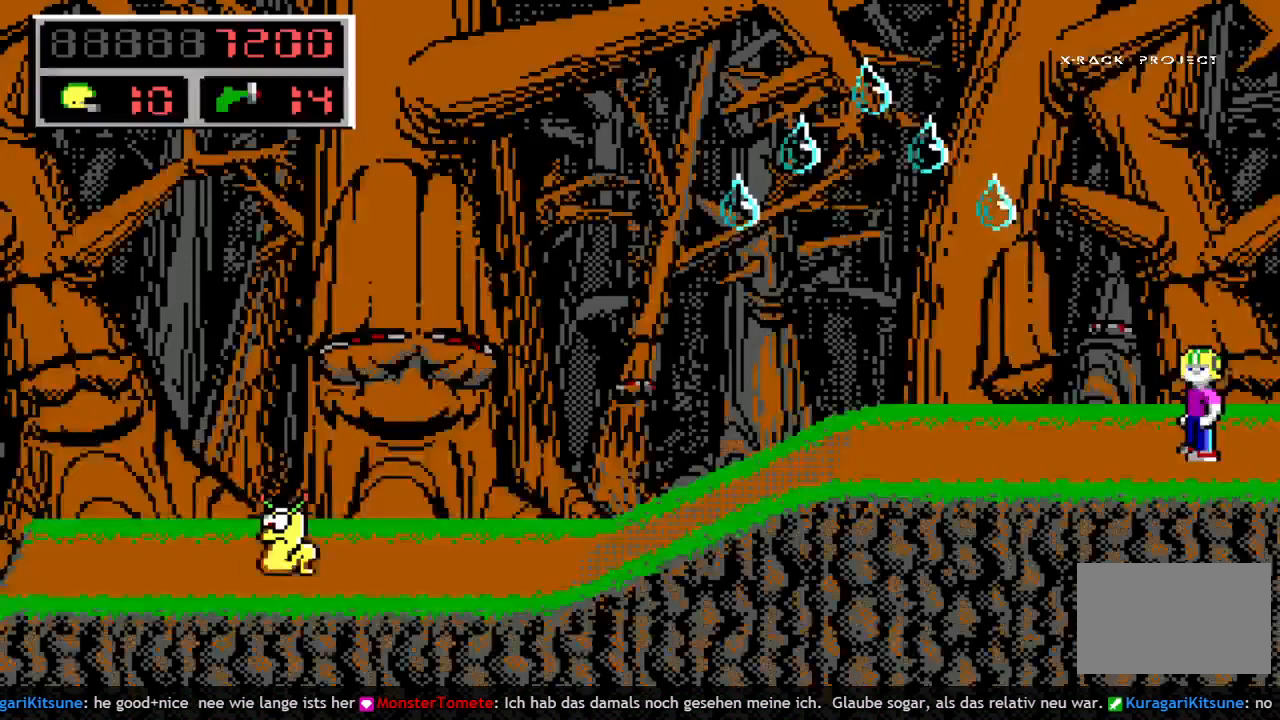
{"keys": ["left"], "events": [[317, "left", "down"]]}
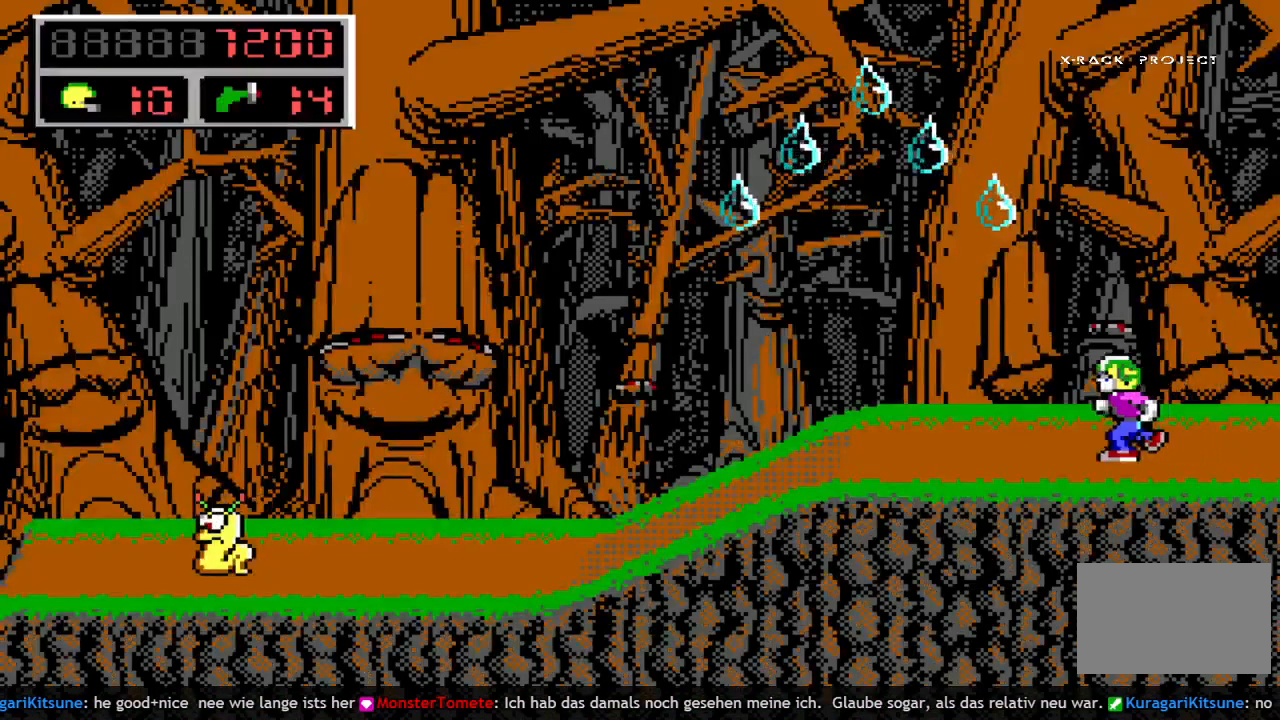
{"keys": ["left", "q"], "events": [[100, "q", "down"], [200, "space", "down"], [233, "q", "up"], [383, "q", "down"], [433, "space", "up"]]}
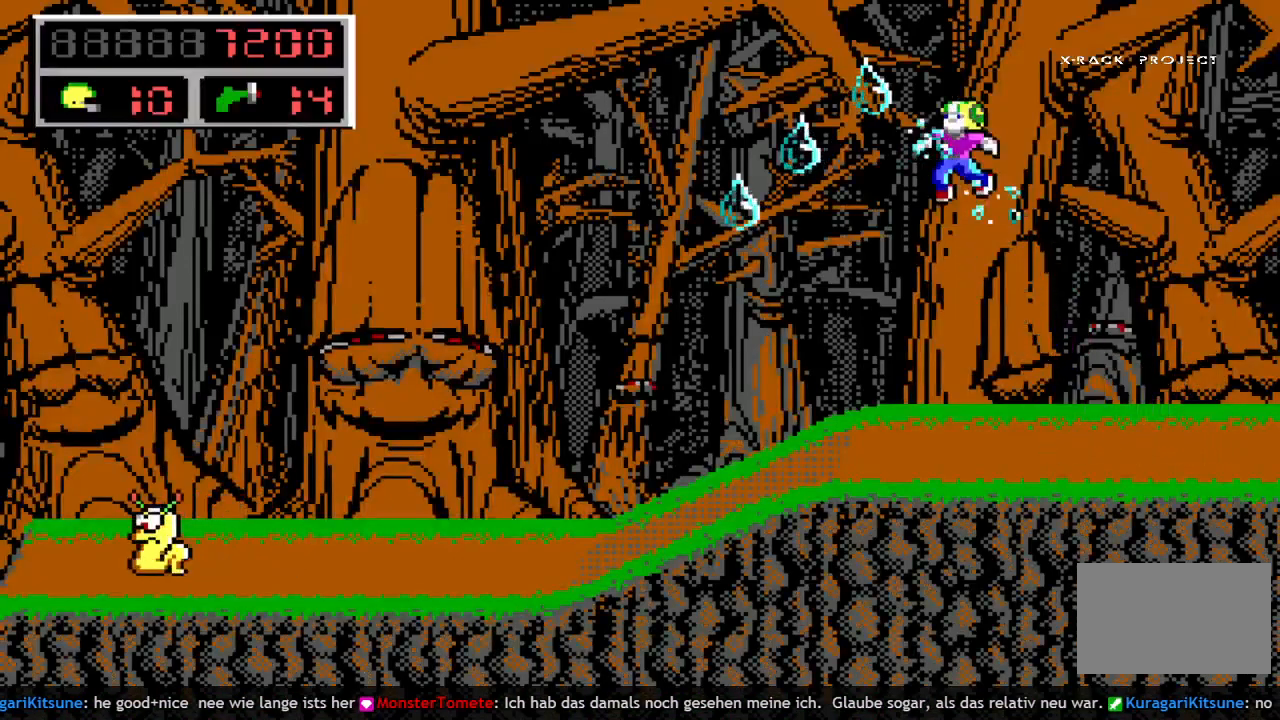
{"keys": ["left"], "events": [[117, "q", "up"]]}
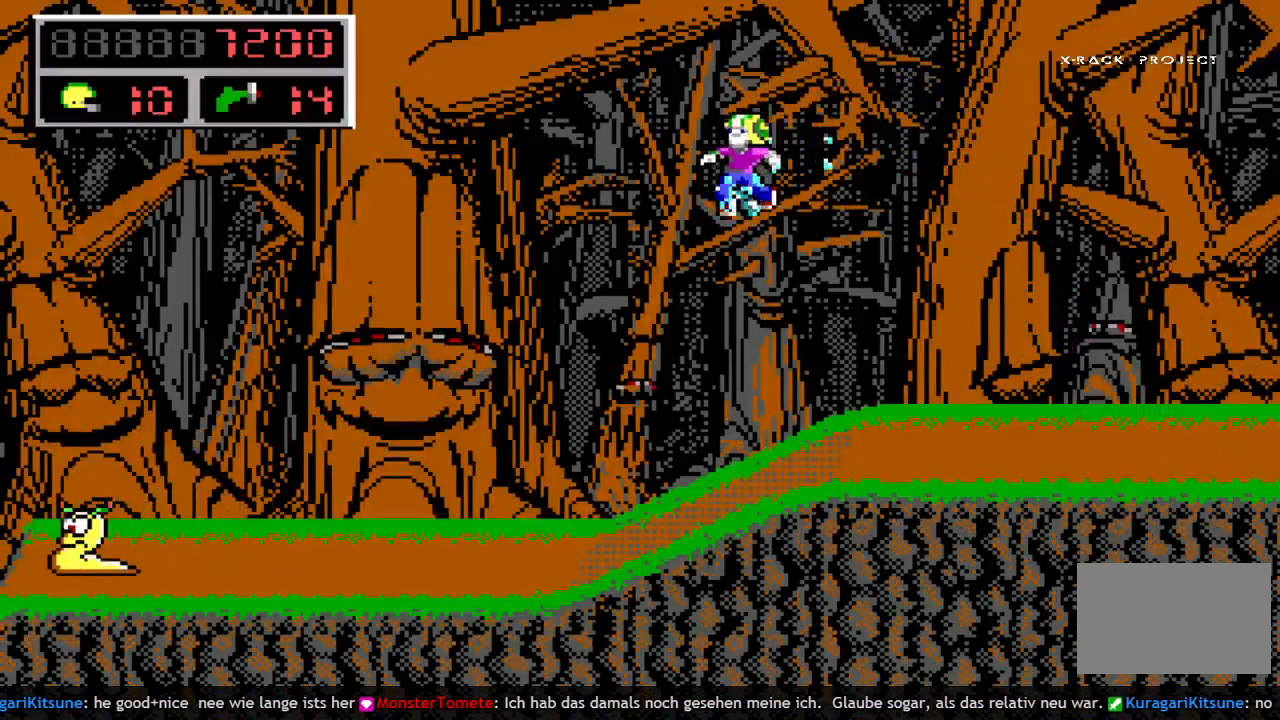
{"keys": ["left", "w"], "events": [[450, "w", "down"]]}
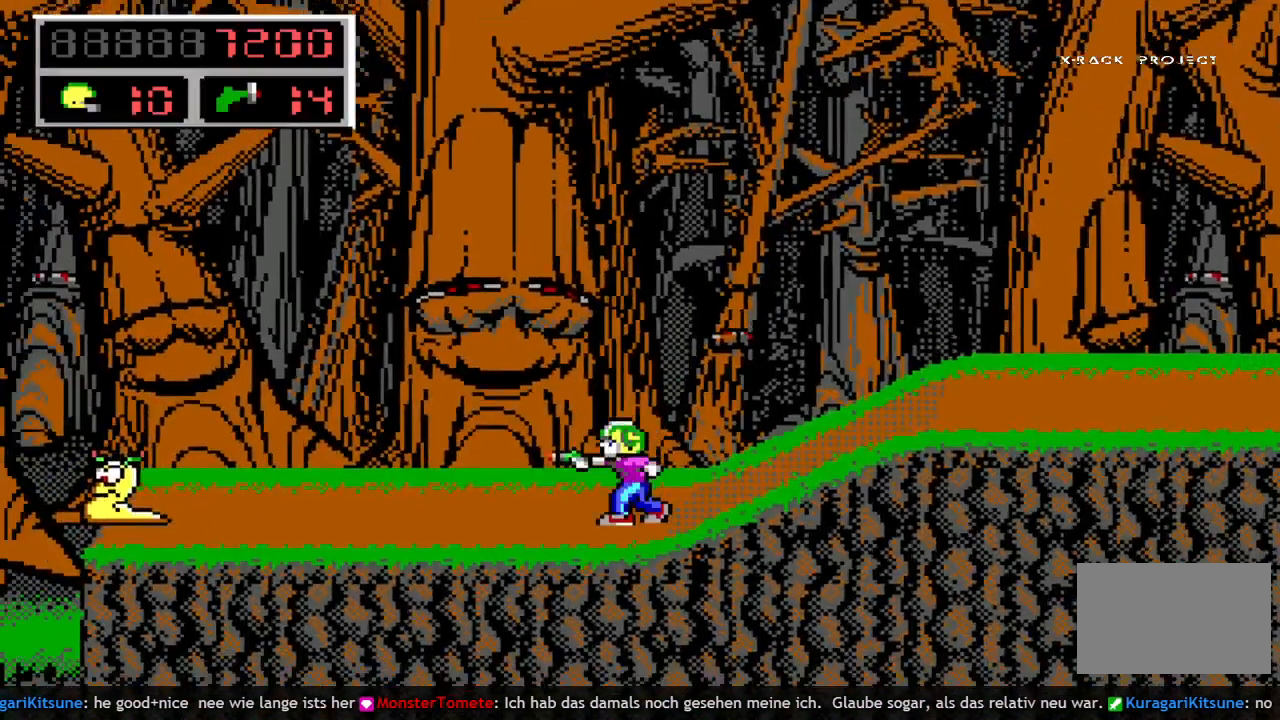
{"keys": ["left"], "events": [[133, "w", "up"]]}
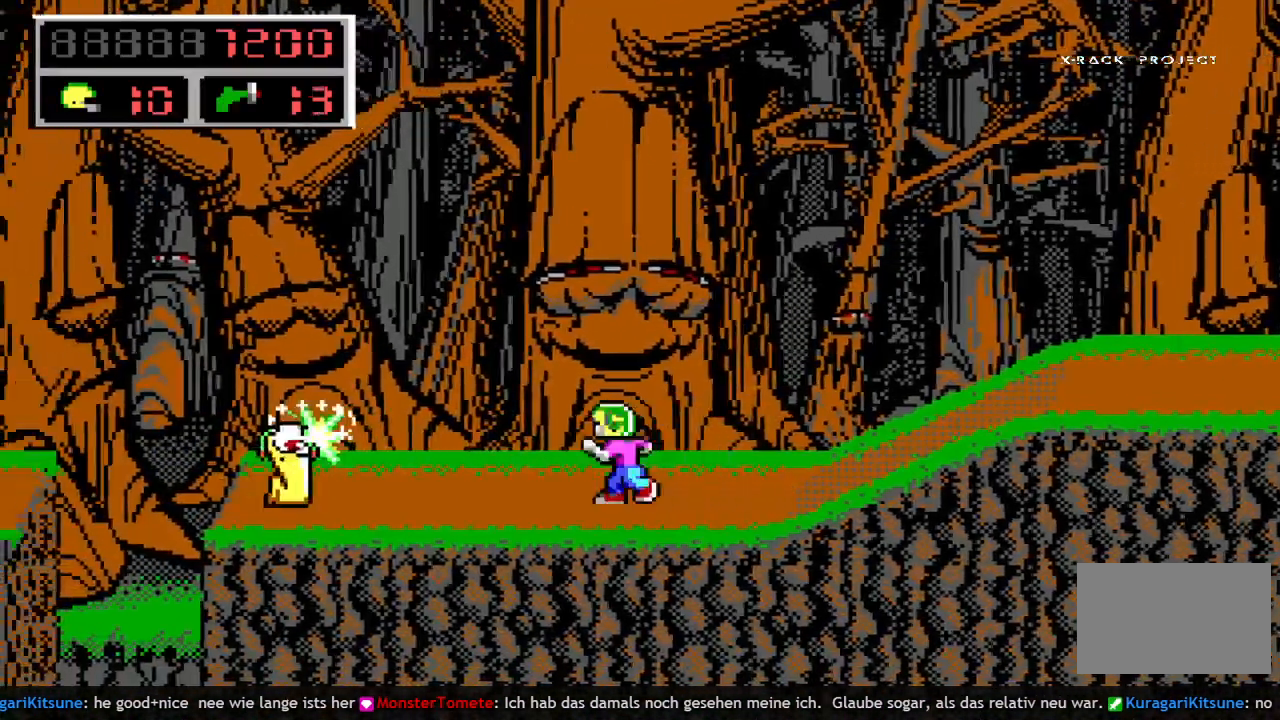
{"keys": ["left"], "events": []}
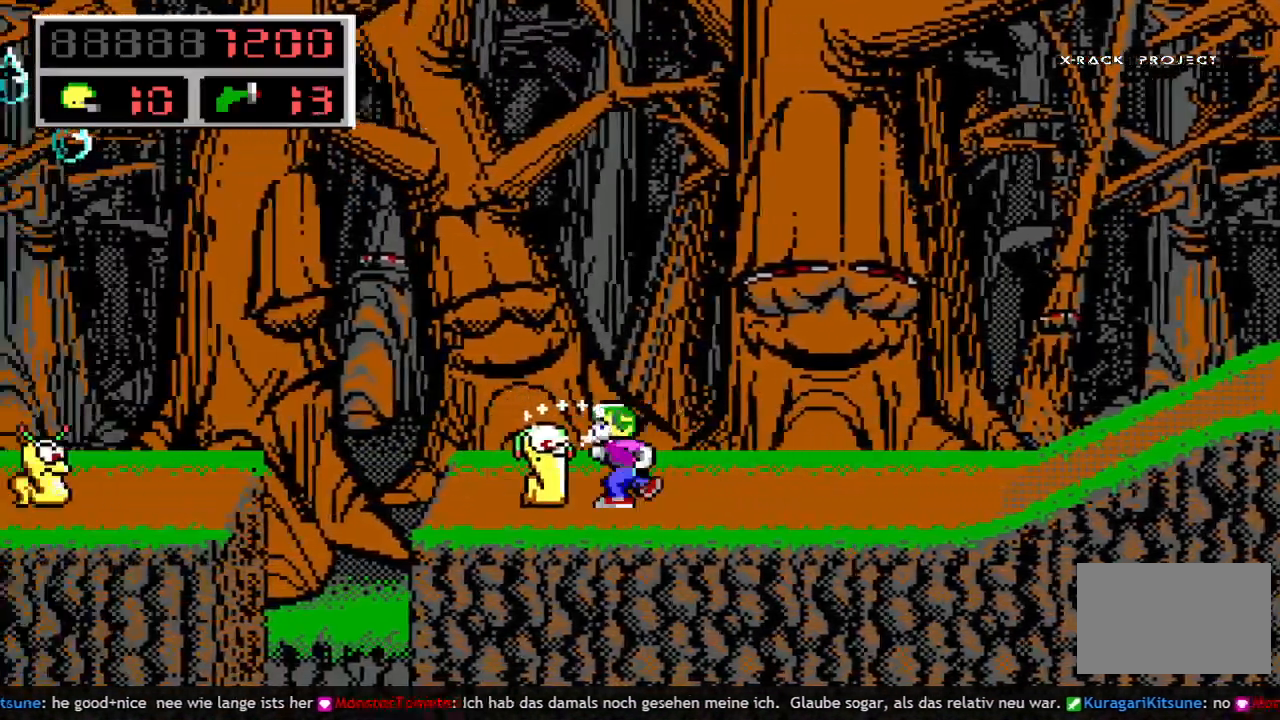
{"keys": ["left"], "events": []}
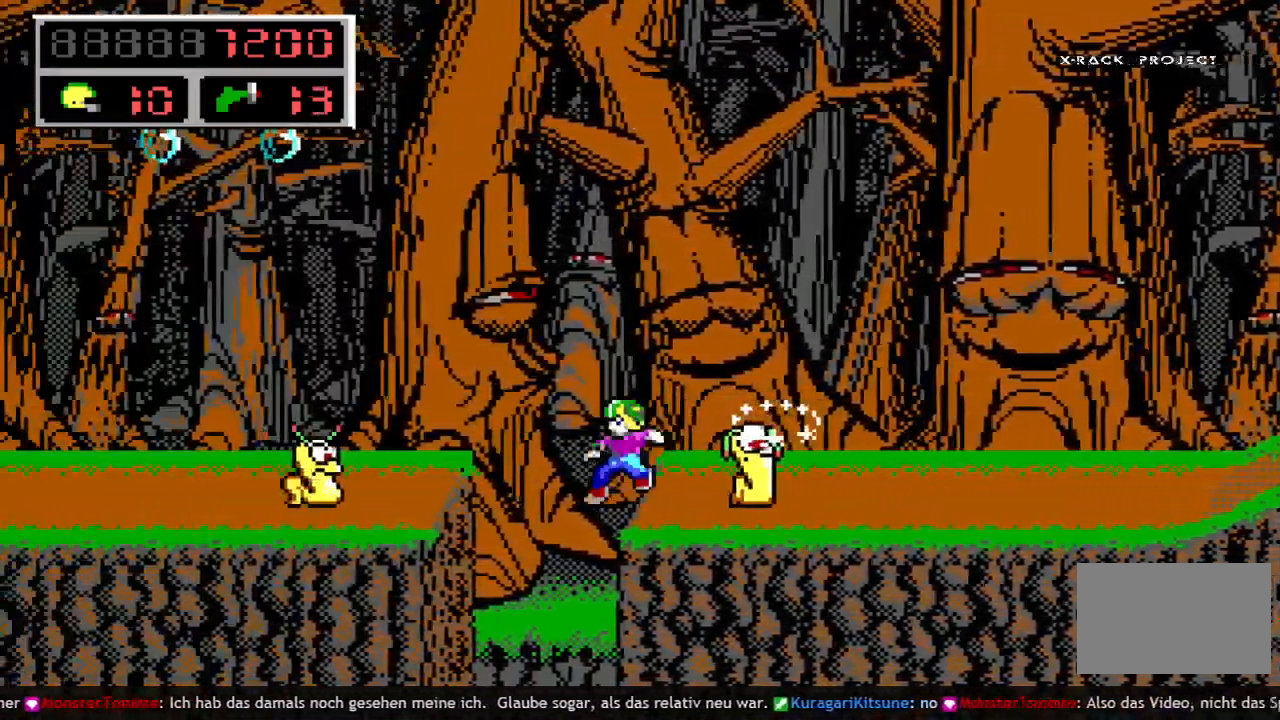
{"keys": ["left"], "events": [[283, "left", "up"], [367, "left", "down"]]}
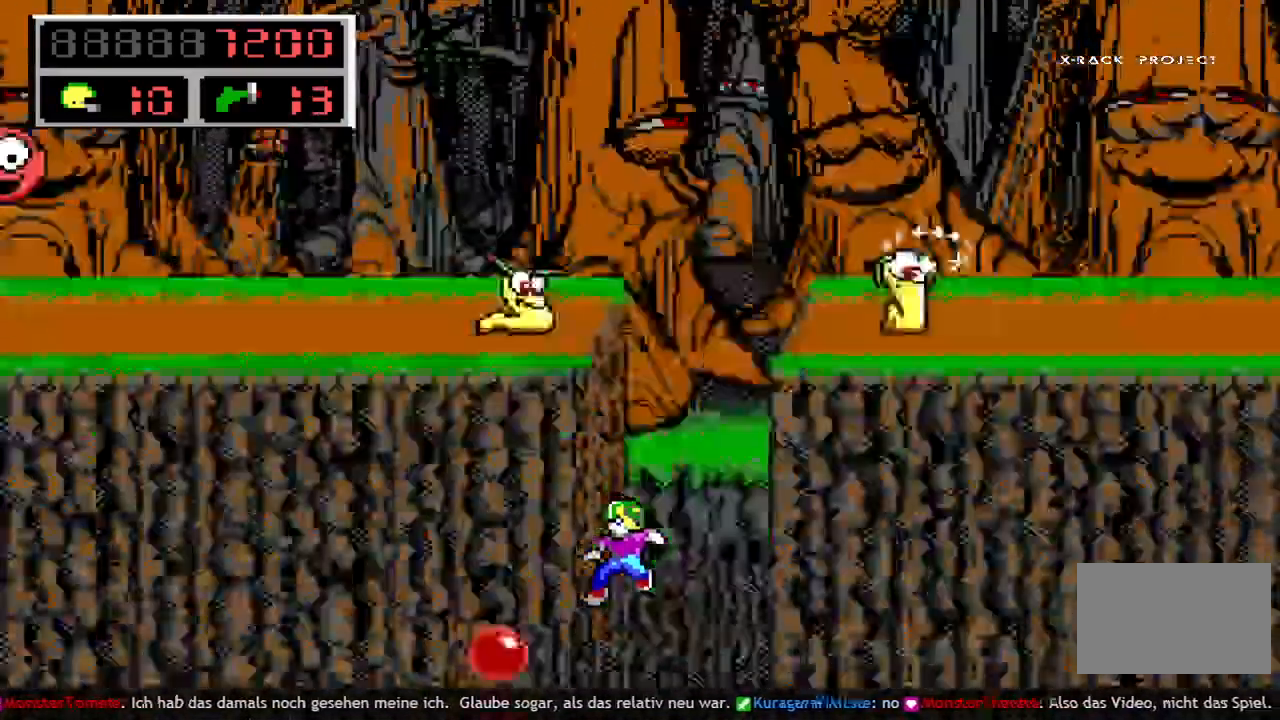
{"keys": [], "events": [[467, "left", "up"]]}
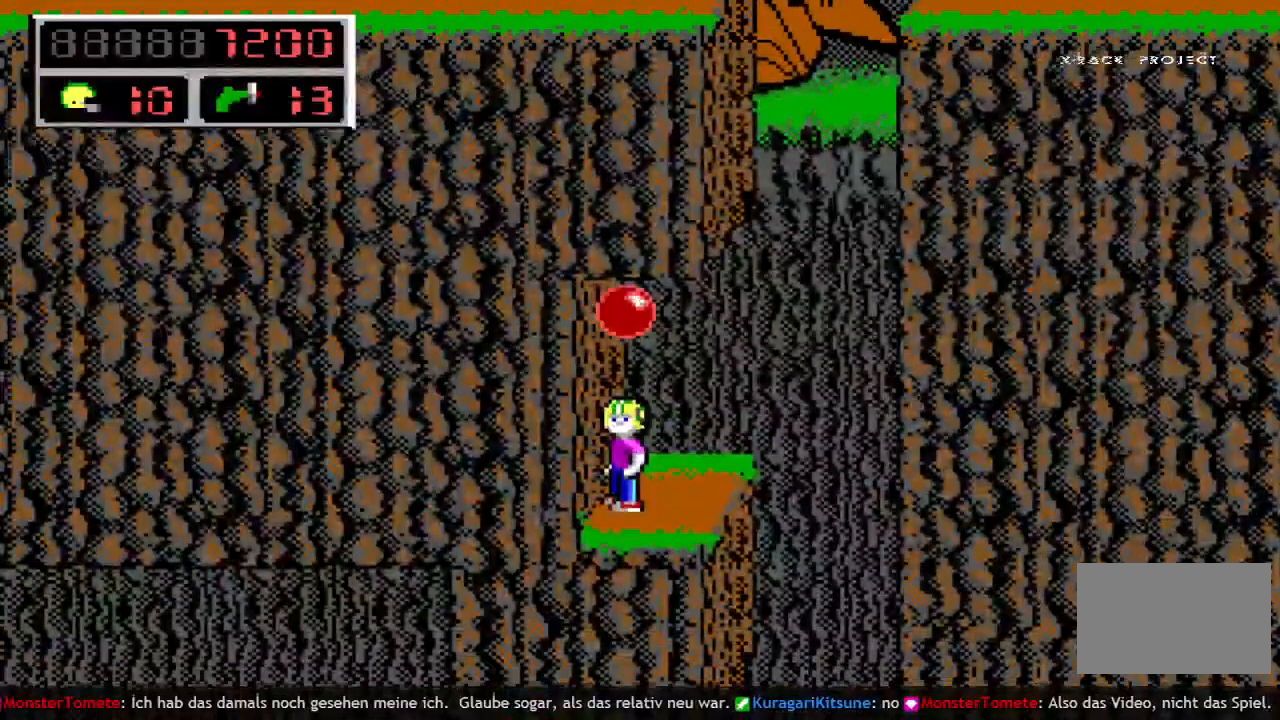
{"keys": [], "events": [[200, "space", "down"], [433, "space", "up"]]}
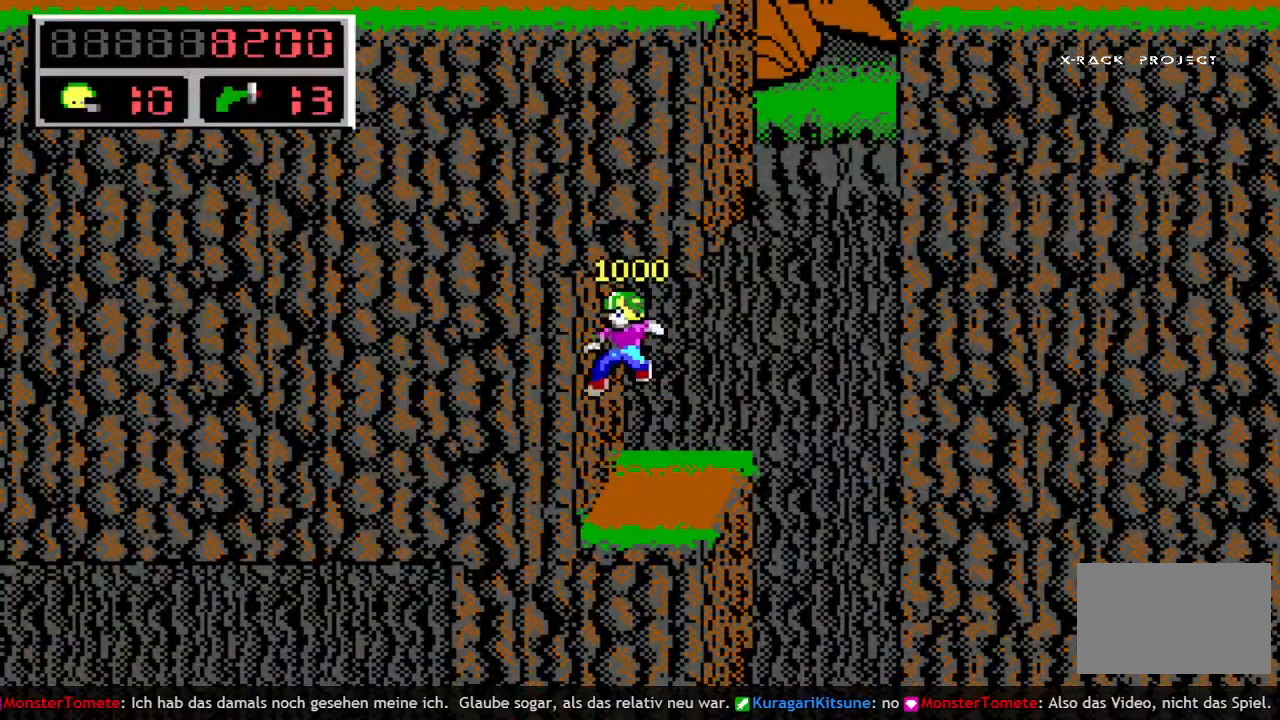
{"keys": ["right", "space"], "events": [[217, "right", "down"], [450, "space", "down"]]}
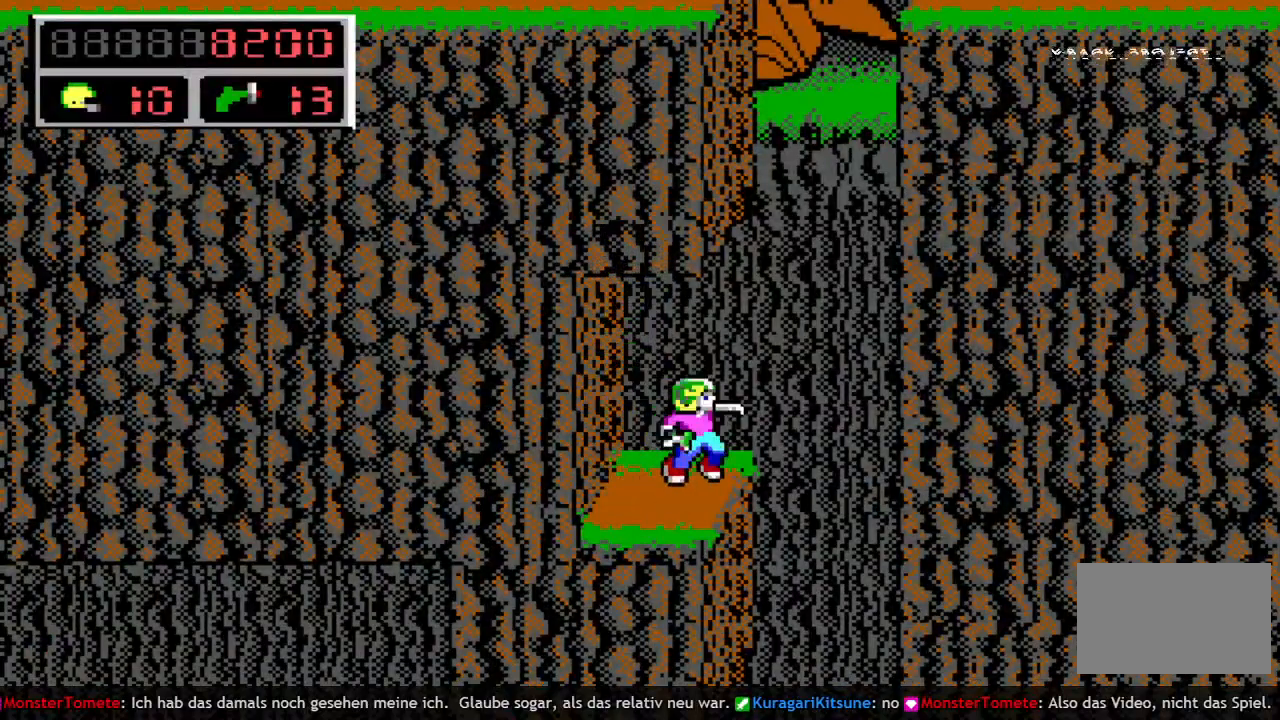
{"keys": ["right"], "events": [[133, "space", "up"]]}
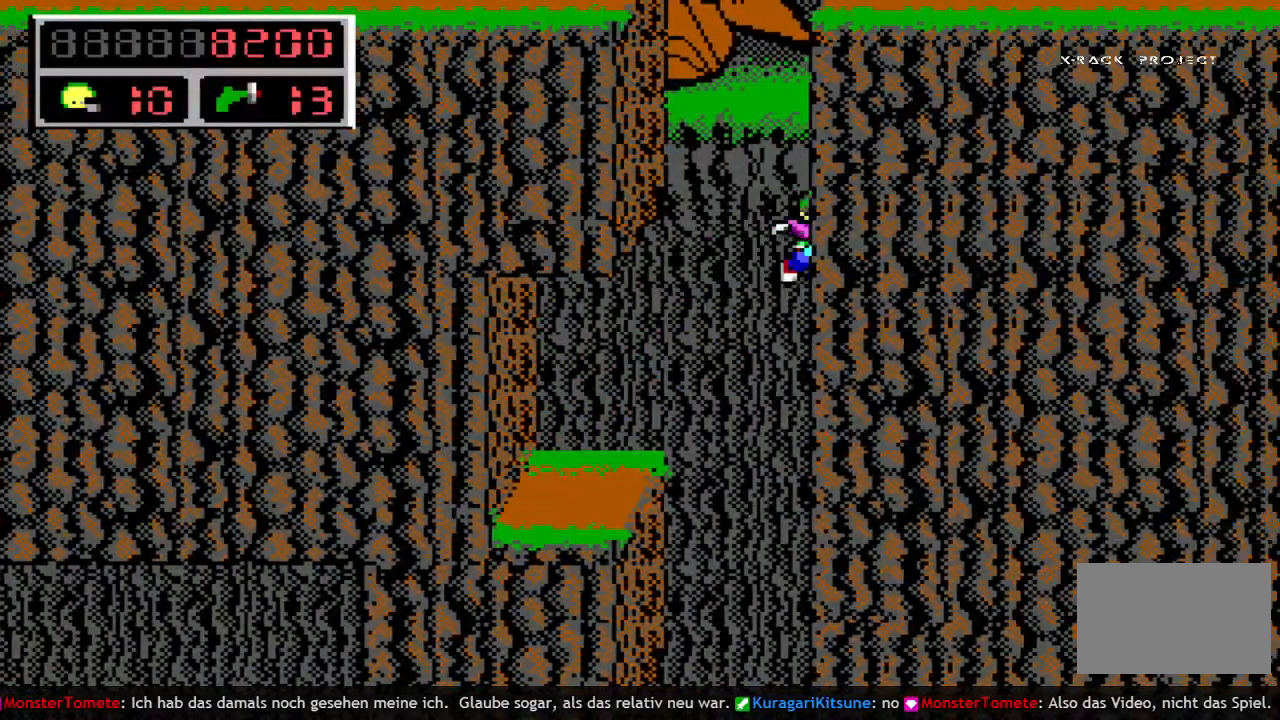
{"keys": ["right"], "events": []}
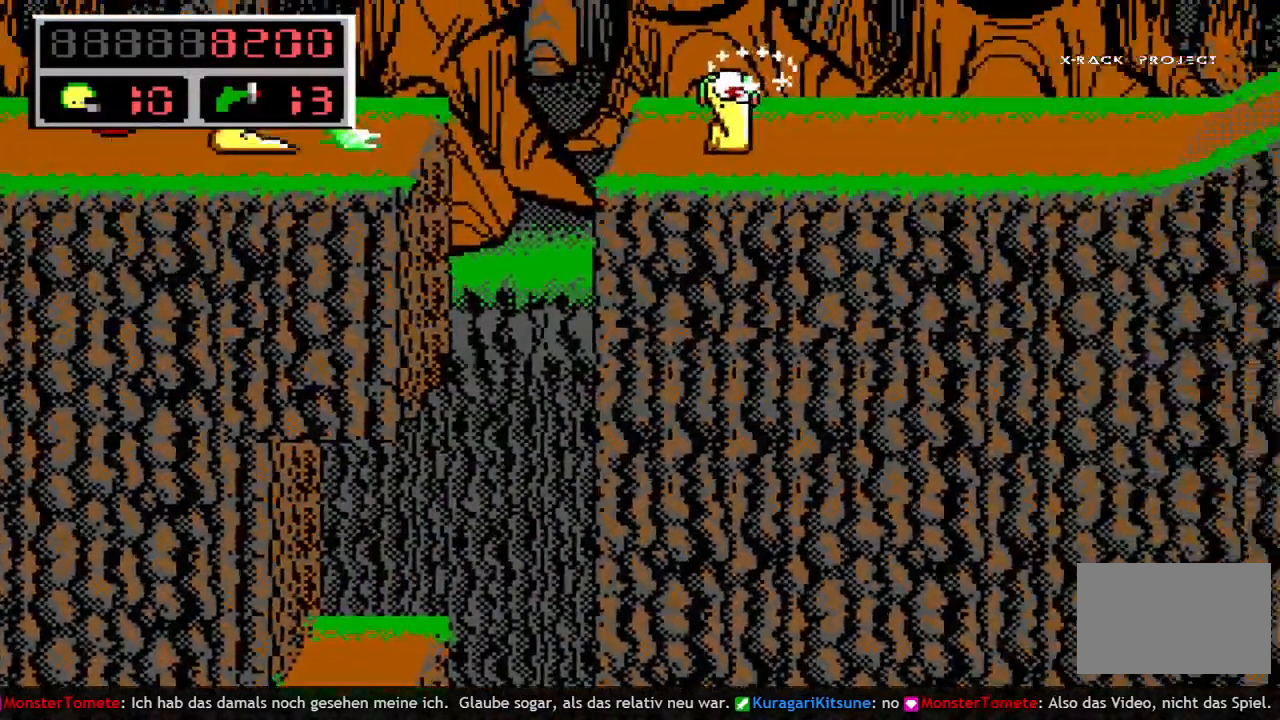
{"keys": ["right"], "events": []}
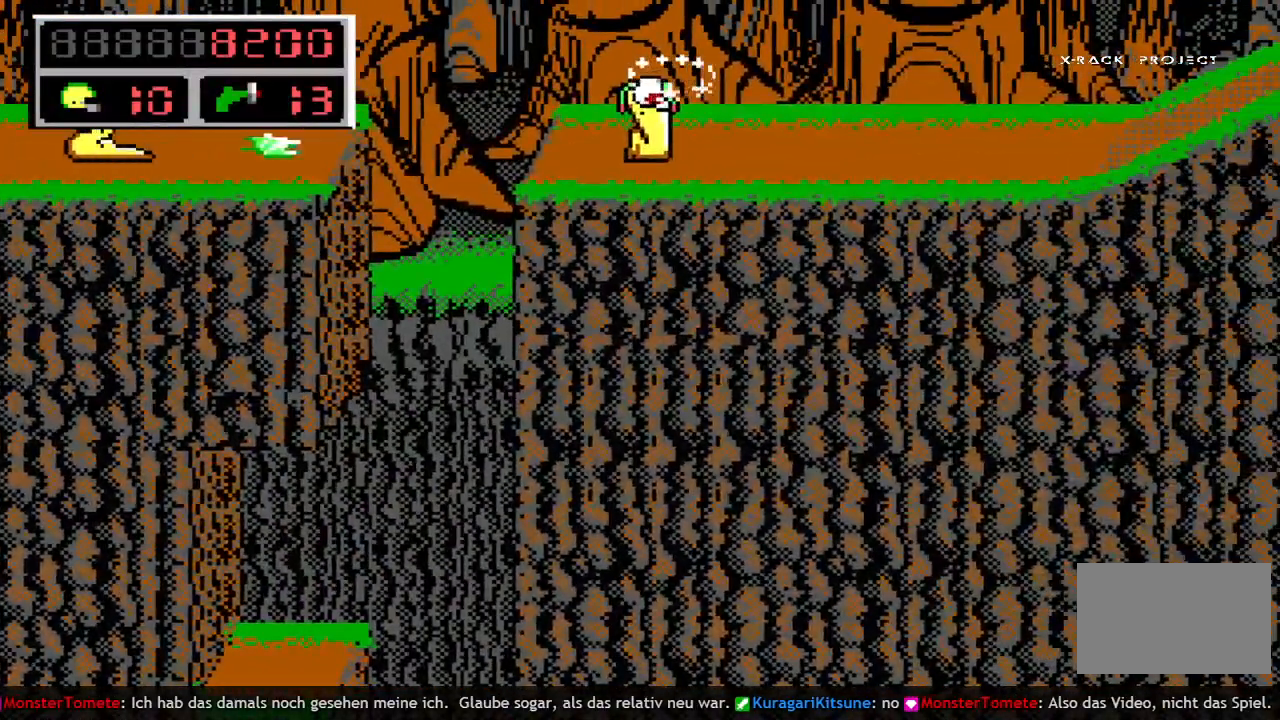
{"keys": ["left"], "events": [[83, "left", "down"], [83, "right", "up"]]}
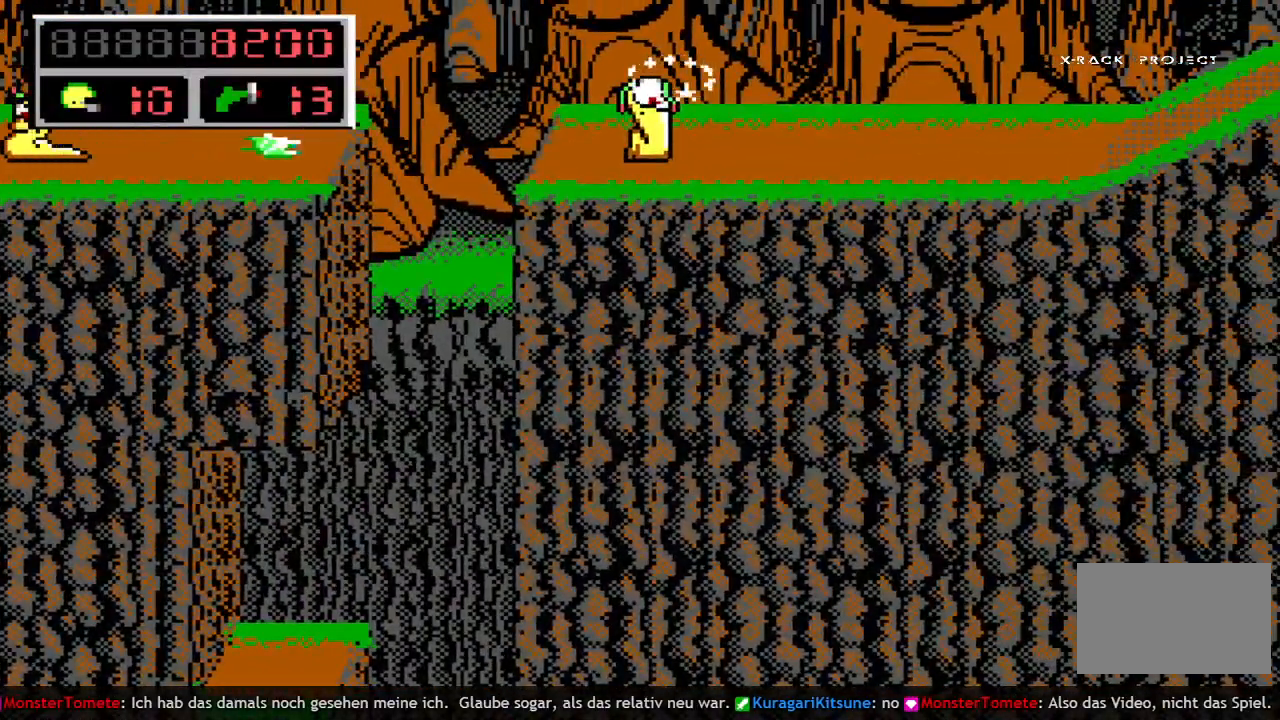
{"keys": ["right"], "events": [[150, "left", "up"], [150, "right", "down"]]}
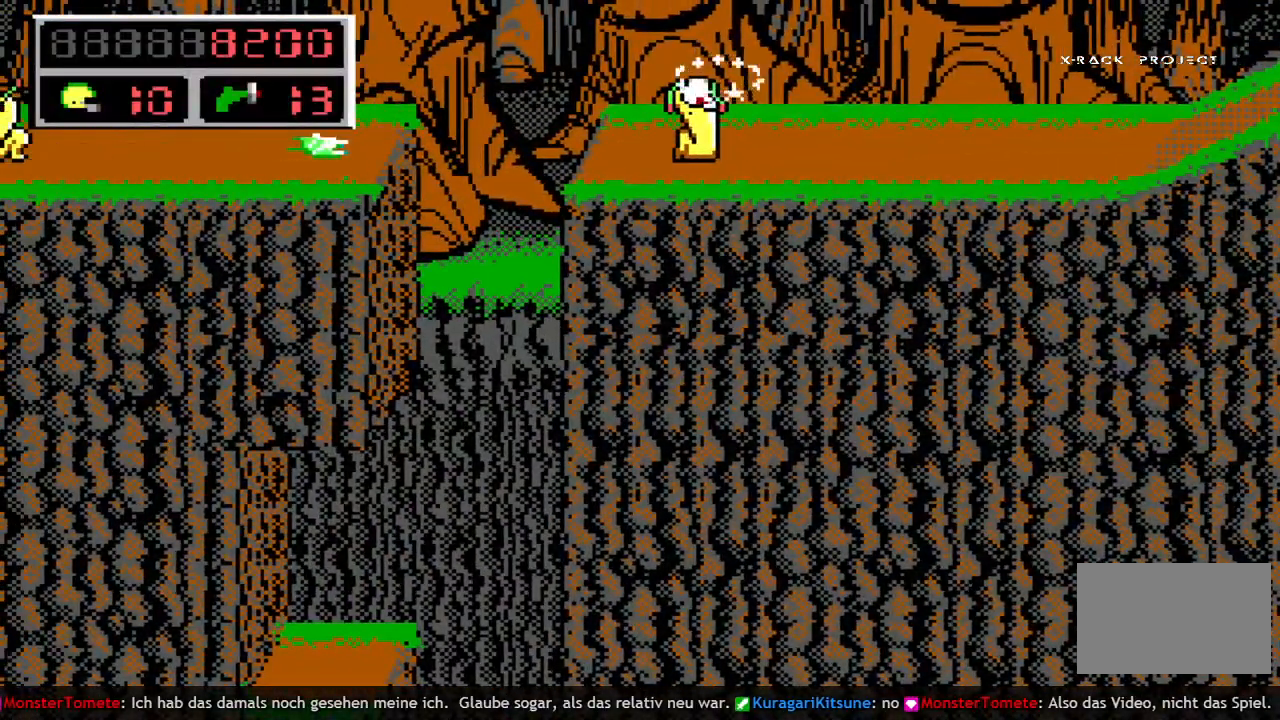
{"keys": ["right"], "events": [[17, "q", "down"], [117, "space", "down"], [167, "q", "up"], [250, "q", "down"], [350, "space", "up"], [400, "q", "up"]]}